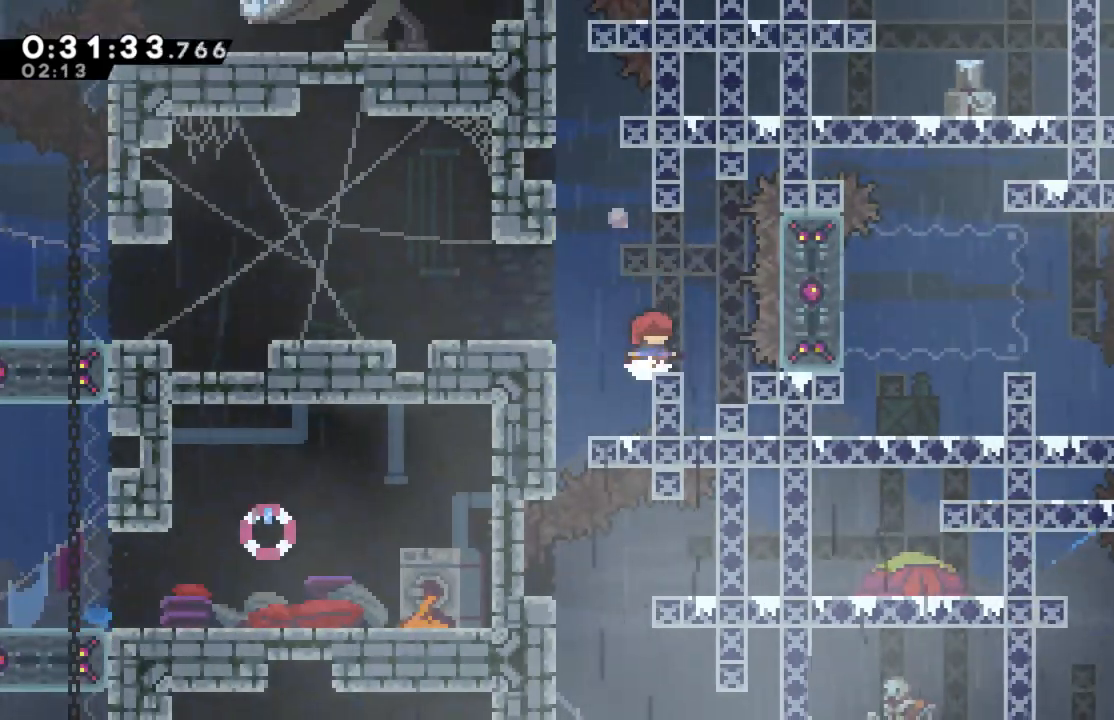
Gameplay with a controller (Xbox layout); each line is a JSON object with the inputs held at the frame after it. "events" lists button and stick changes between this image and that frame as [ms after this image, input, new state], when the widget could be followed in between.
{"buttons": ["X", "DPAD_DOWN"], "left_stick": "center", "right_stick": "center", "events": [[83, "DPAD_RIGHT", "up"], [267, "DPAD_DOWN", "down"], [383, "X", "down"]]}
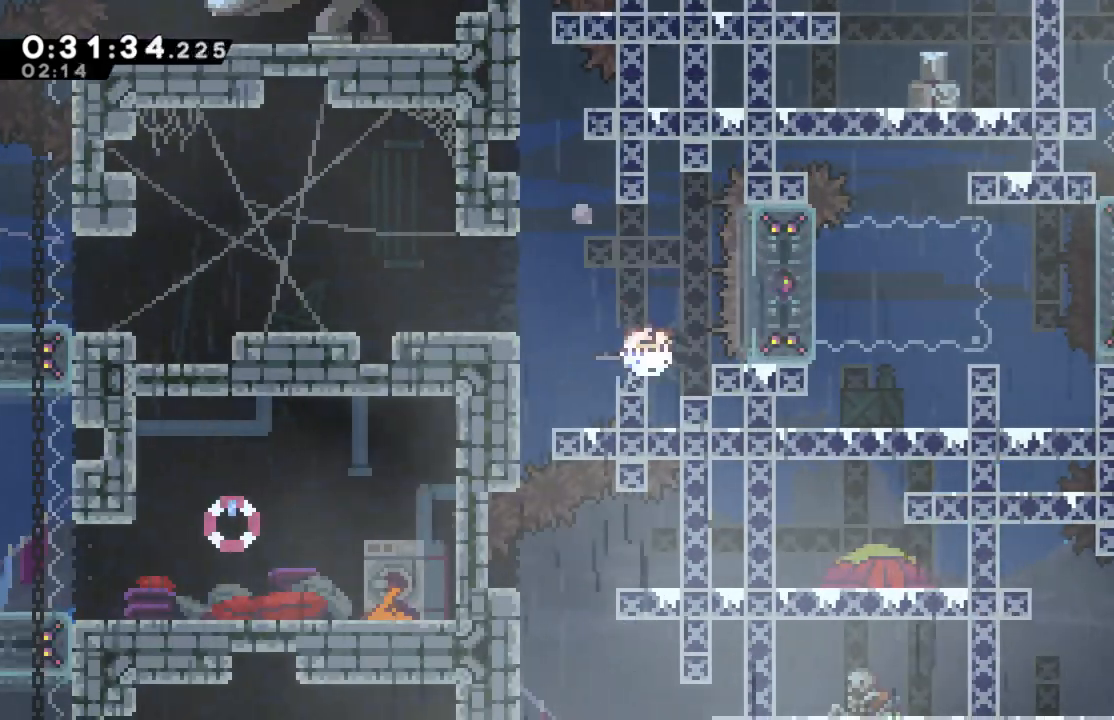
{"buttons": ["DPAD_RIGHT"], "left_stick": "center", "right_stick": "center", "events": [[50, "X", "up"], [133, "DPAD_DOWN", "up"], [250, "DPAD_RIGHT", "down"], [333, "A", "down"], [400, "A", "up"]]}
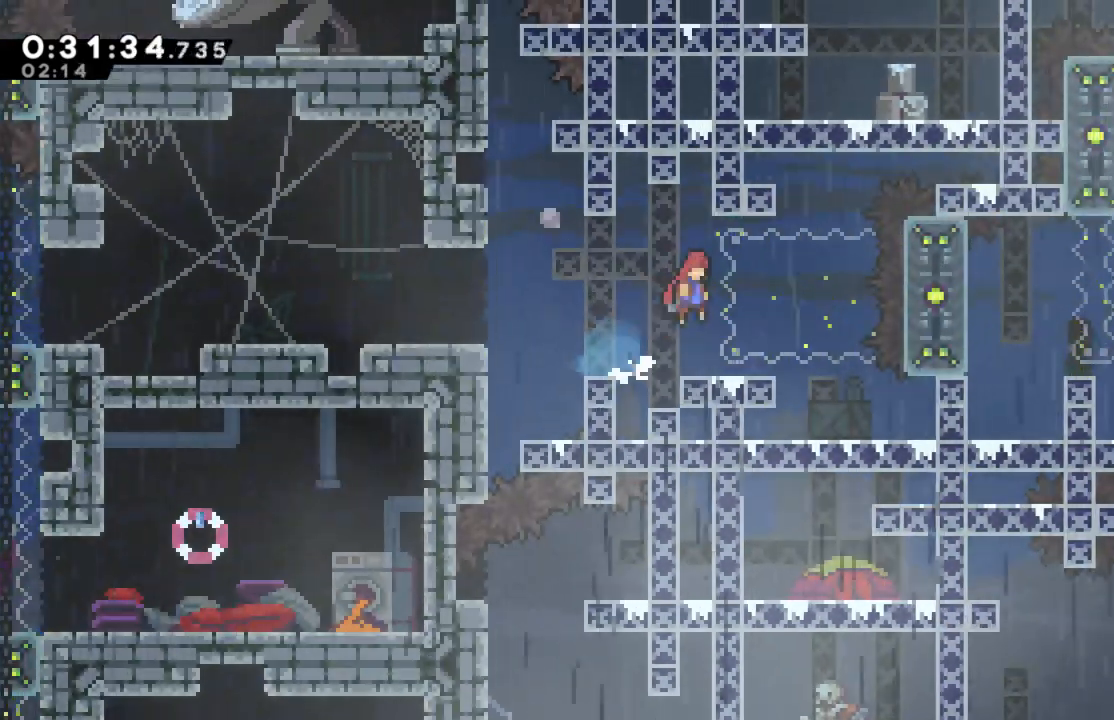
{"buttons": [], "left_stick": "center", "right_stick": "center", "events": [[367, "DPAD_RIGHT", "up"]]}
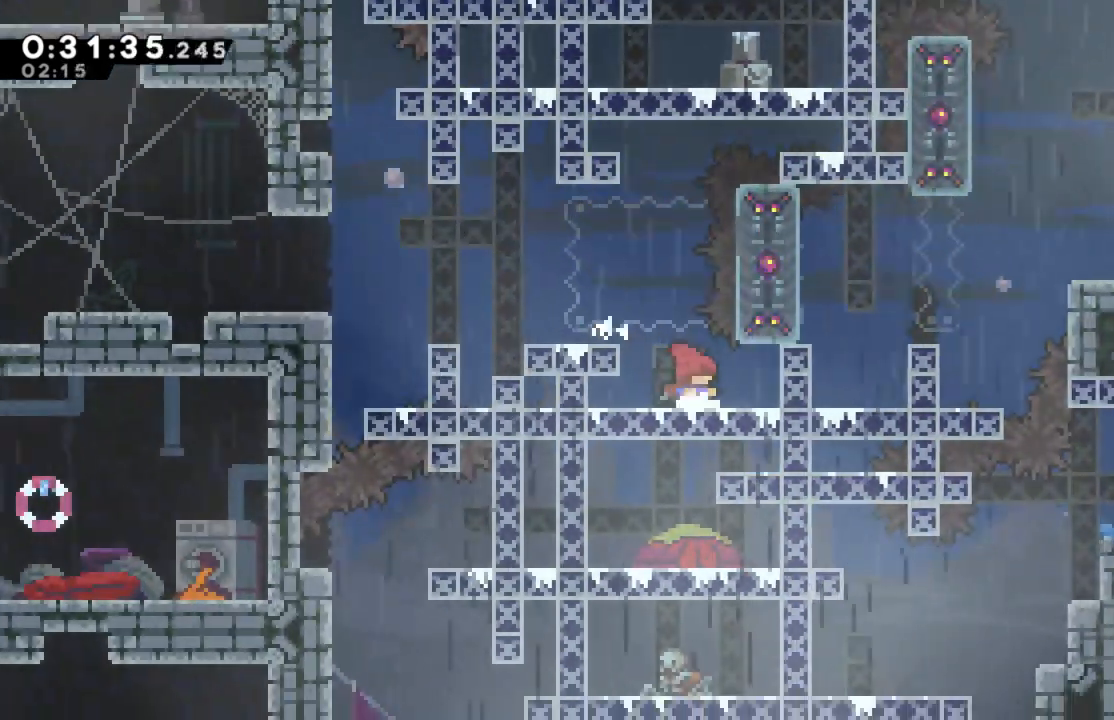
{"buttons": [], "left_stick": "center", "right_stick": "center", "events": []}
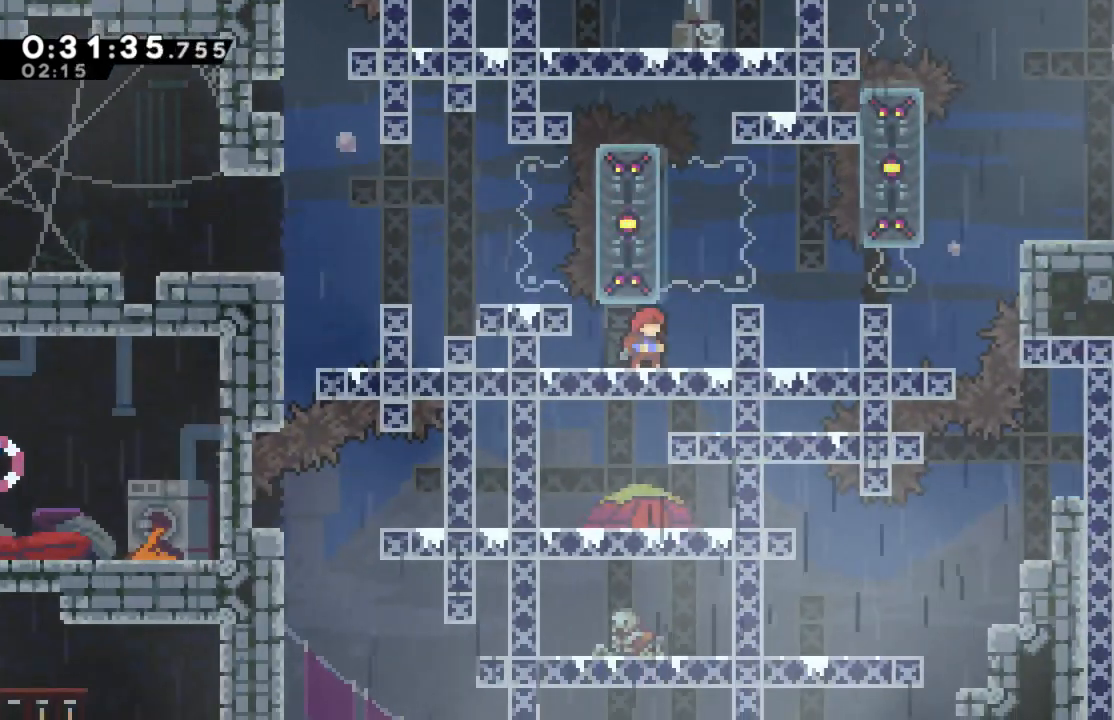
{"buttons": ["A"], "left_stick": "center", "right_stick": "center", "events": [[17, "DPAD_RIGHT", "down"], [150, "DPAD_RIGHT", "up"], [450, "A", "down"]]}
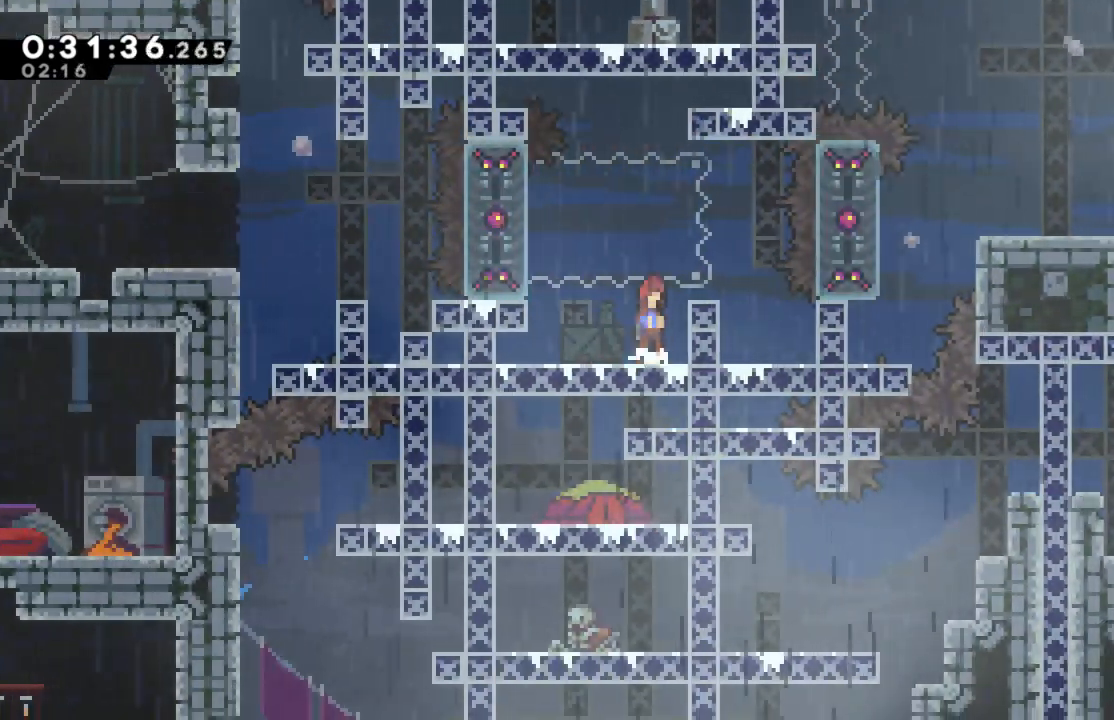
{"buttons": [], "left_stick": "center", "right_stick": "center", "events": [[83, "DPAD_RIGHT", "down"], [183, "A", "up"], [267, "DPAD_RIGHT", "up"]]}
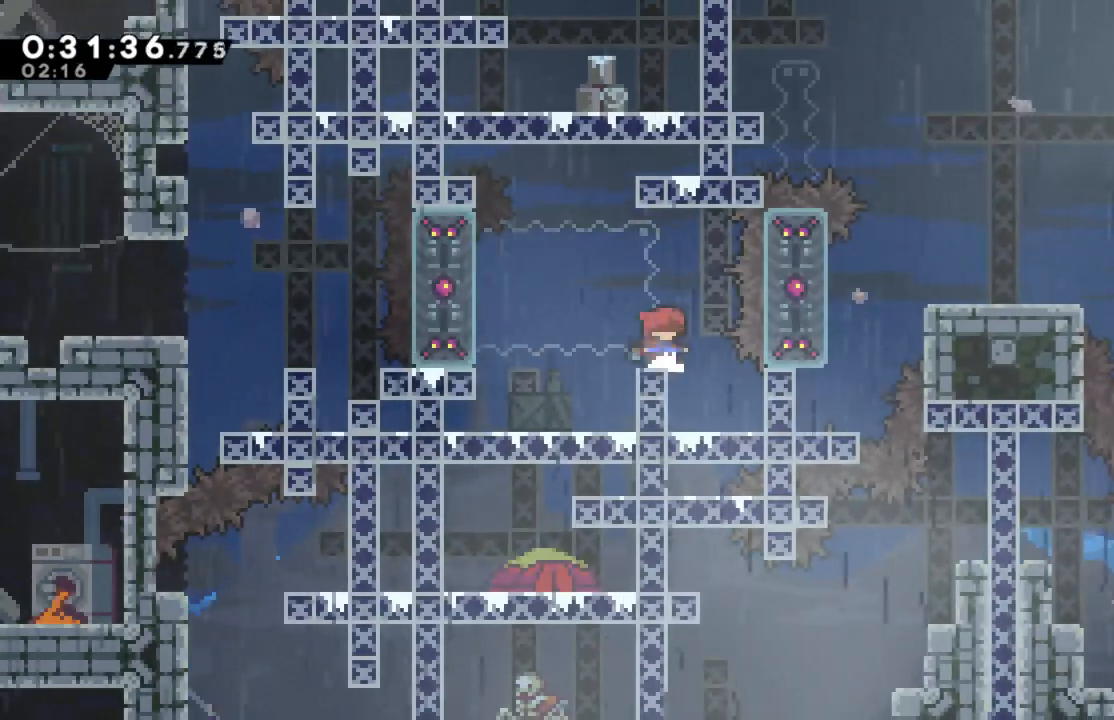
{"buttons": [], "left_stick": "center", "right_stick": "center", "events": [[183, "DPAD_RIGHT", "down"], [267, "DPAD_RIGHT", "up"]]}
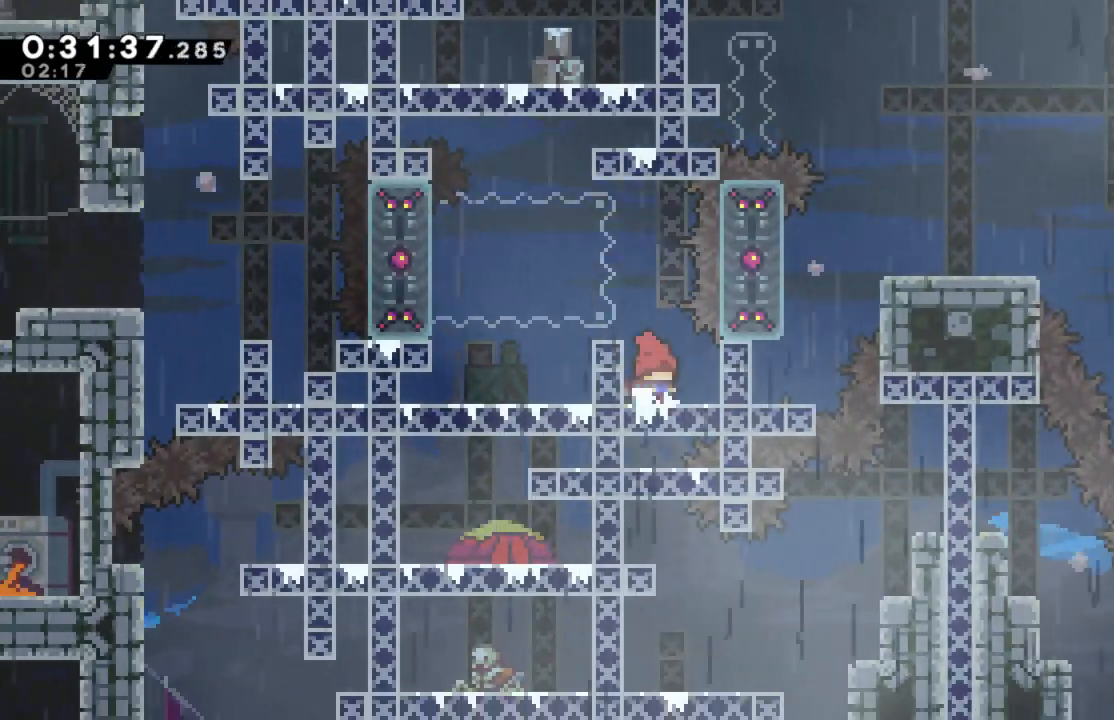
{"buttons": ["DPAD_DOWN"], "left_stick": "center", "right_stick": "center", "events": [[183, "DPAD_DOWN", "down"], [267, "X", "down"], [450, "X", "up"]]}
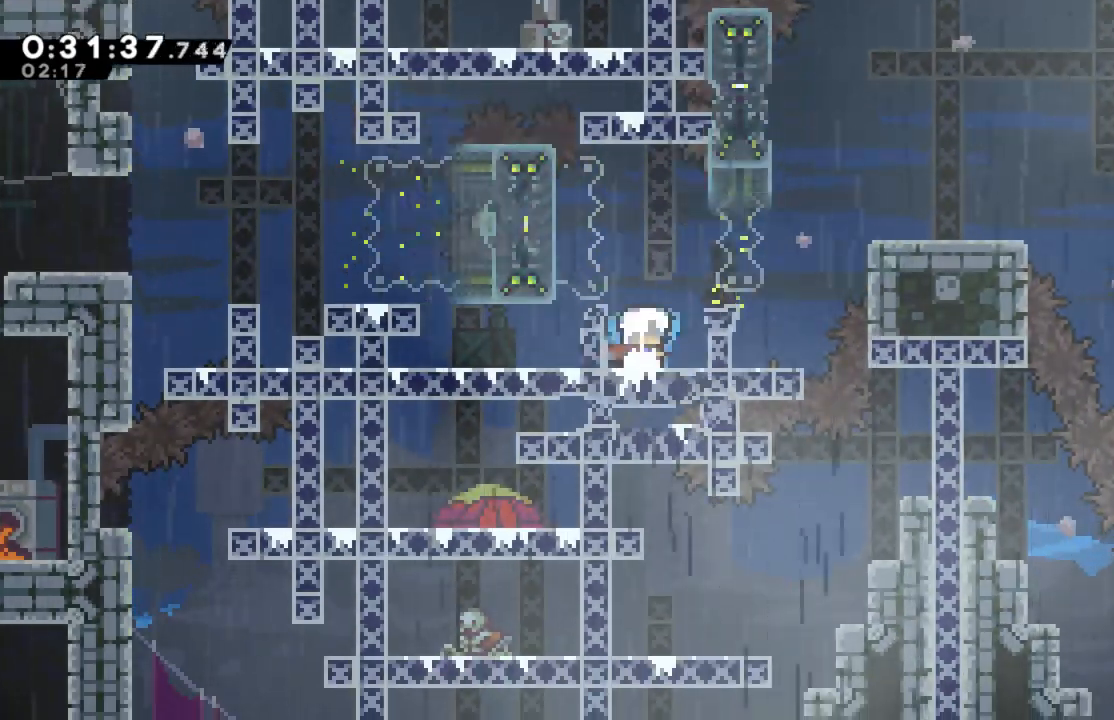
{"buttons": ["A"], "left_stick": "center", "right_stick": "center", "events": [[33, "DPAD_DOWN", "up"], [167, "DPAD_RIGHT", "down"], [383, "DPAD_RIGHT", "up"], [467, "A", "down"]]}
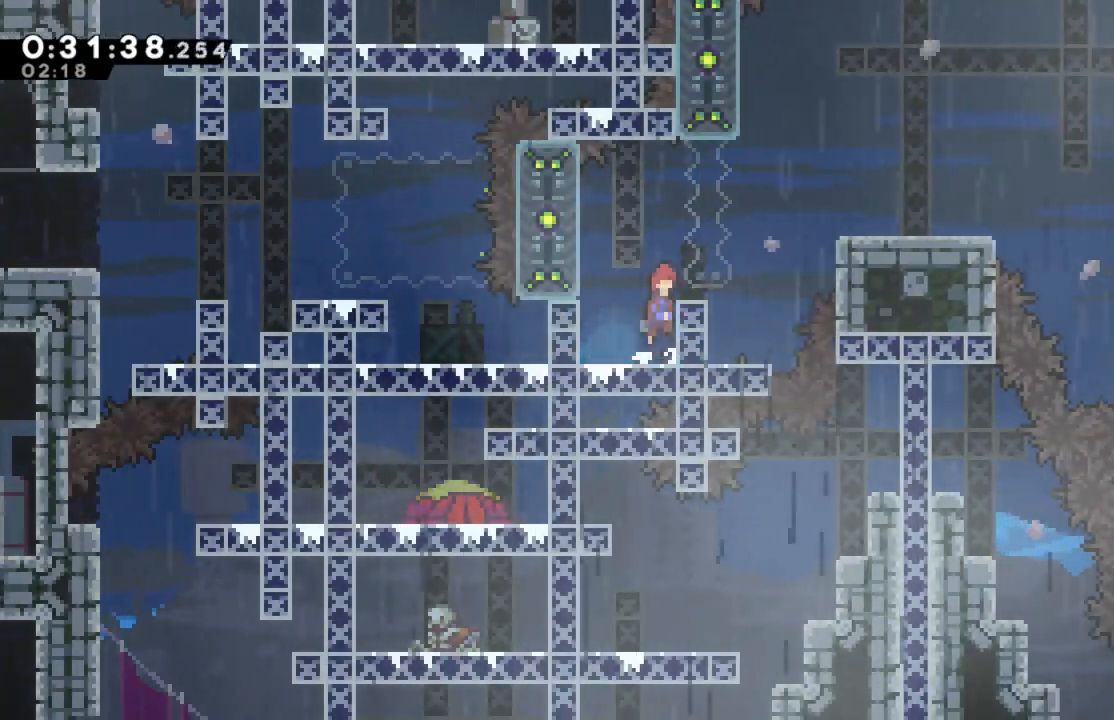
{"buttons": [], "left_stick": "center", "right_stick": "center", "events": [[67, "DPAD_RIGHT", "down"], [83, "A", "up"], [350, "DPAD_RIGHT", "up"]]}
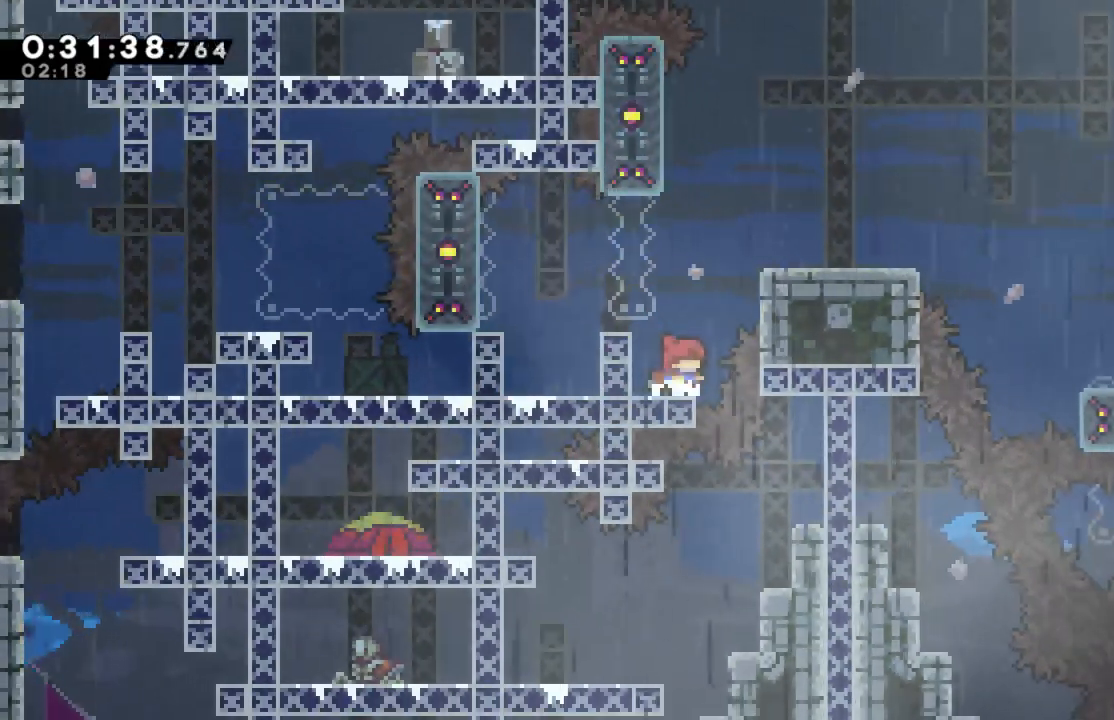
{"buttons": ["A", "DPAD_RIGHT"], "left_stick": "center", "right_stick": "center", "events": [[350, "DPAD_RIGHT", "down"], [367, "A", "down"]]}
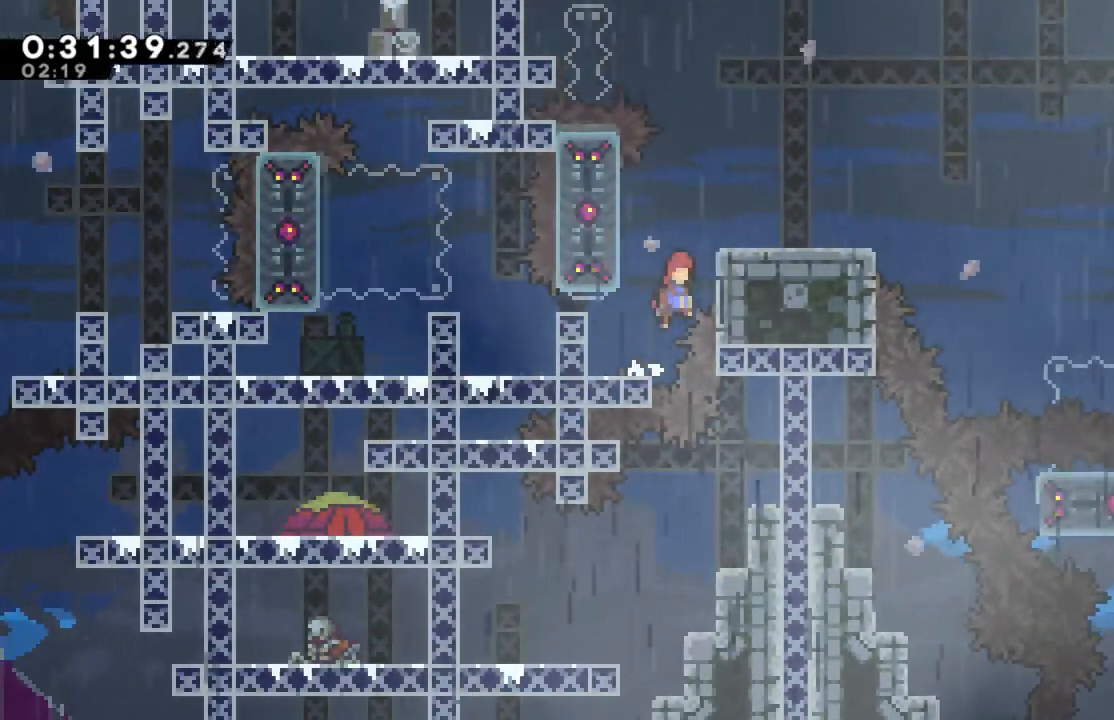
{"buttons": ["R2", "DPAD_UP", "DPAD_RIGHT"], "left_stick": "center", "right_stick": "center", "events": [[200, "R2", "down"], [233, "A", "up"], [250, "DPAD_UP", "down"]]}
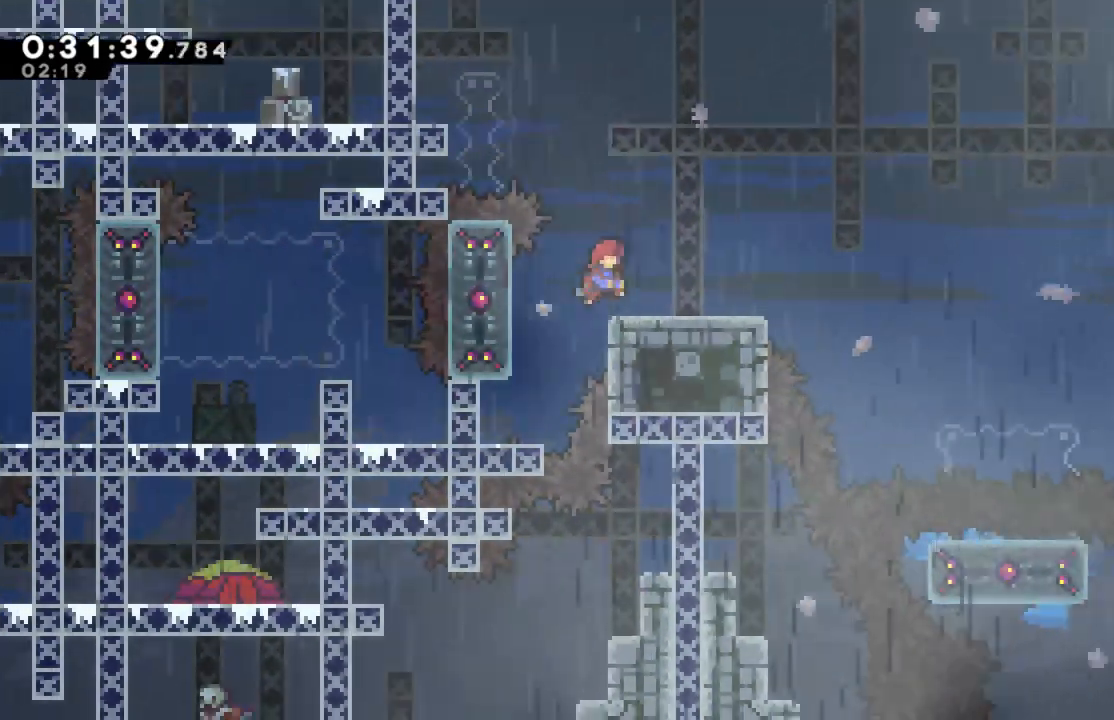
{"buttons": [], "left_stick": "center", "right_stick": "center", "events": [[133, "DPAD_UP", "up"], [183, "DPAD_RIGHT", "up"], [283, "R2", "up"]]}
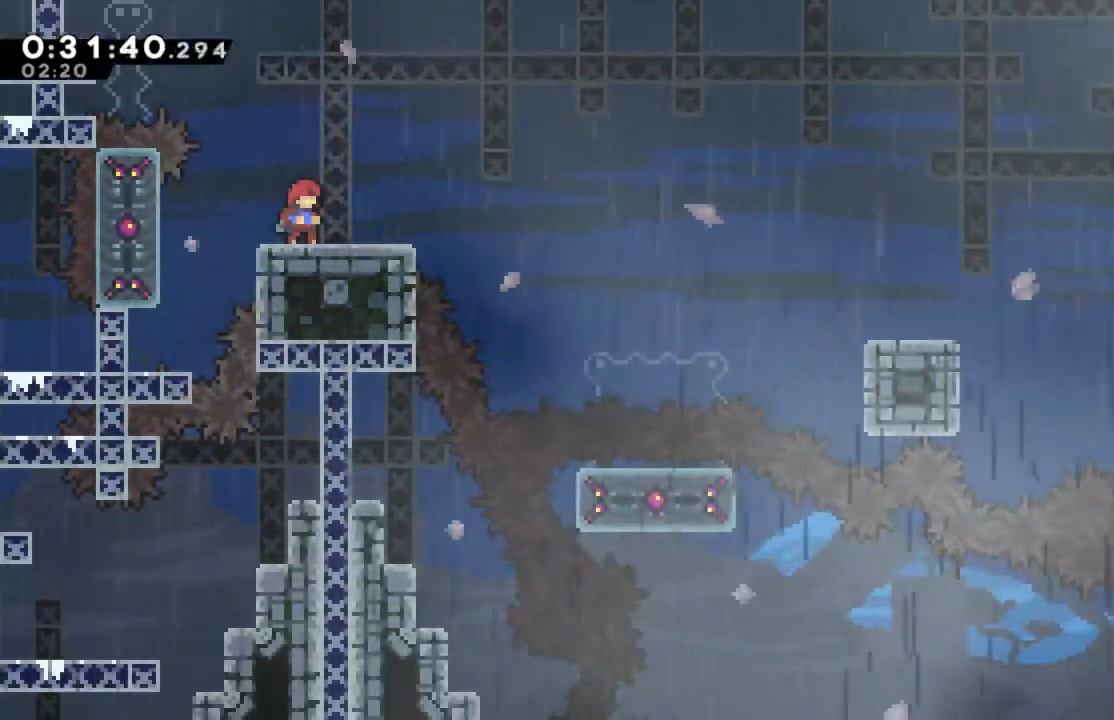
{"buttons": [], "left_stick": "center", "right_stick": "center", "events": []}
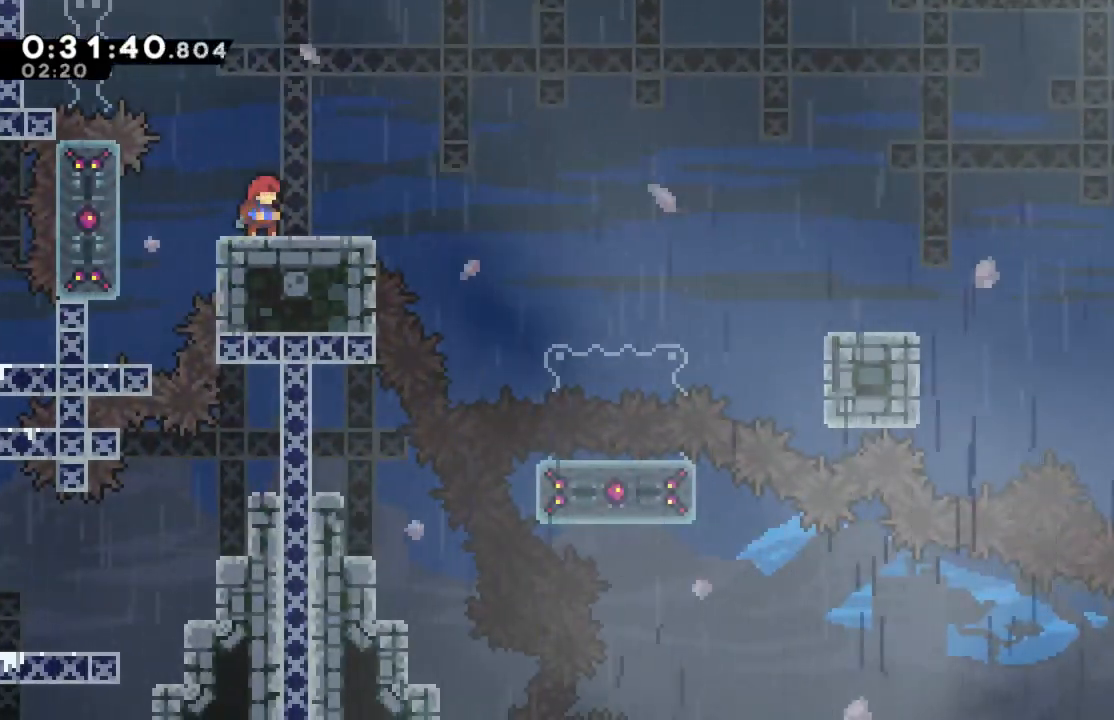
{"buttons": [], "left_stick": "center", "right_stick": "center", "events": [[17, "right_stick", "up"], [400, "right_stick", "center"]]}
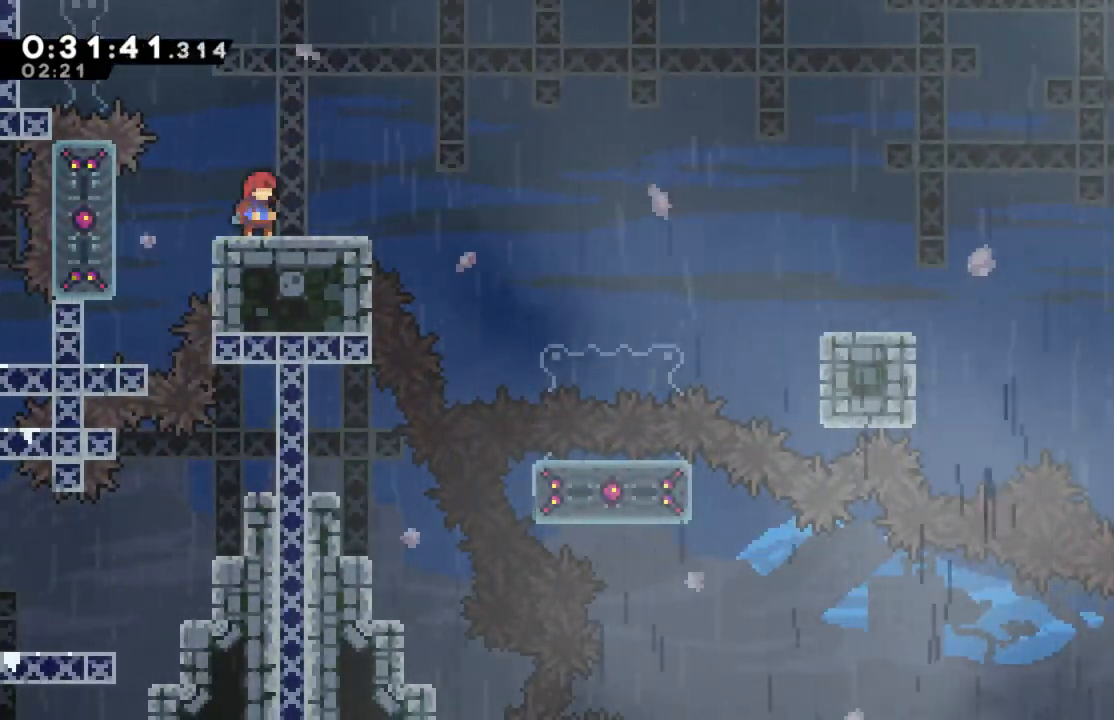
{"buttons": ["X", "DPAD_UP"], "left_stick": "center", "right_stick": "center", "events": [[33, "A", "down"], [100, "DPAD_UP", "down"], [333, "X", "down"], [400, "A", "up"]]}
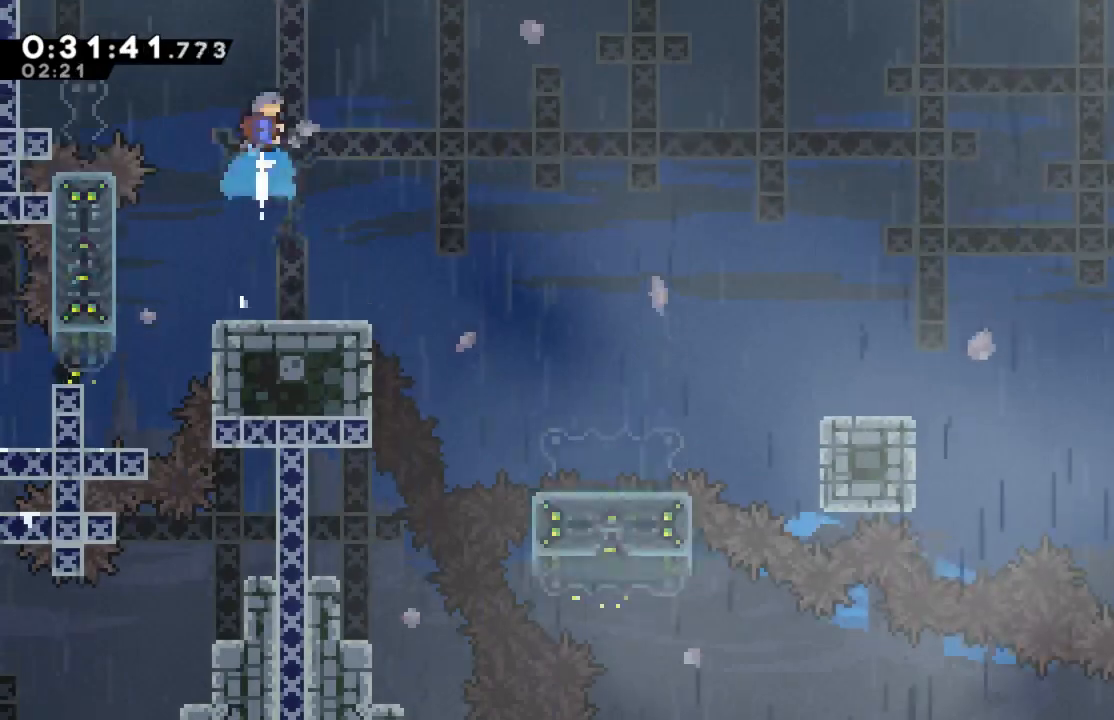
{"buttons": ["DPAD_UP"], "left_stick": "center", "right_stick": "center", "events": [[117, "X", "up"]]}
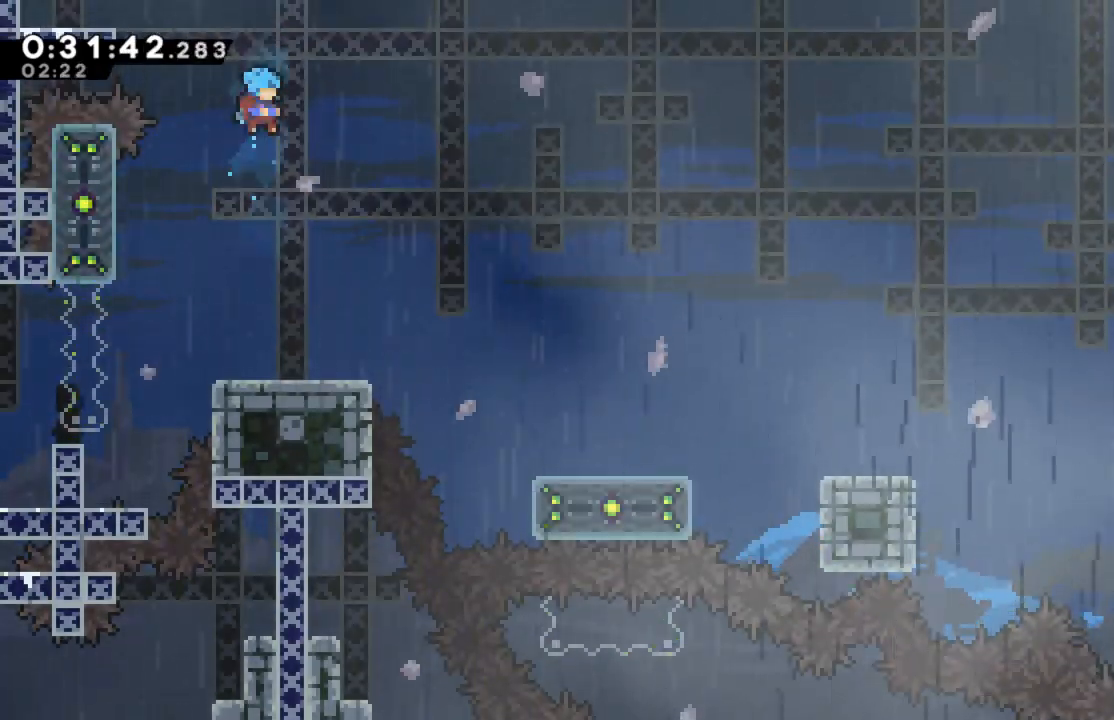
{"buttons": [], "left_stick": "center", "right_stick": "center", "events": [[267, "DPAD_UP", "up"]]}
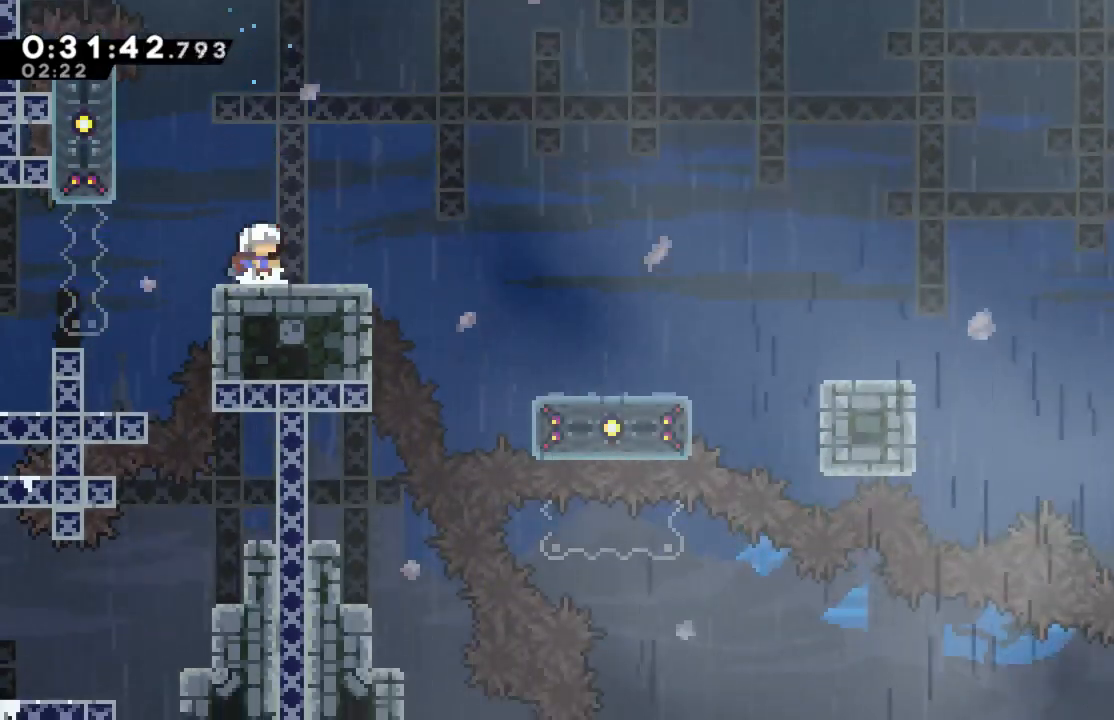
{"buttons": ["DPAD_LEFT"], "left_stick": "center", "right_stick": "center", "events": [[450, "DPAD_LEFT", "down"]]}
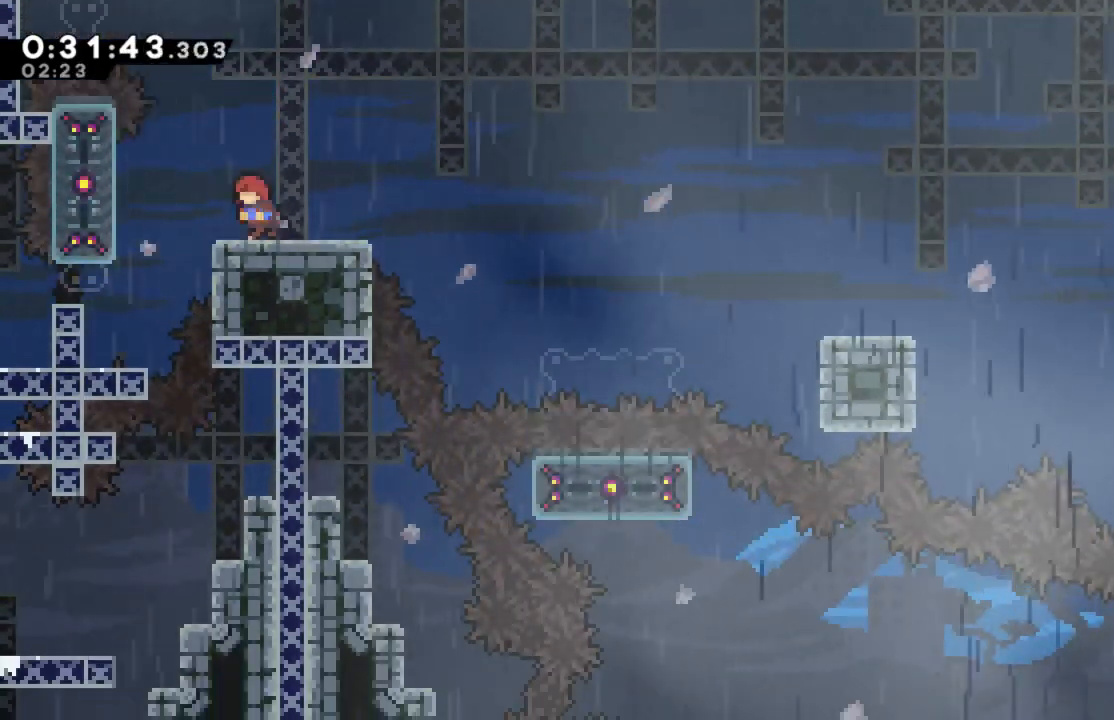
{"buttons": ["A"], "left_stick": "center", "right_stick": "center", "events": [[33, "DPAD_LEFT", "up"], [400, "A", "down"]]}
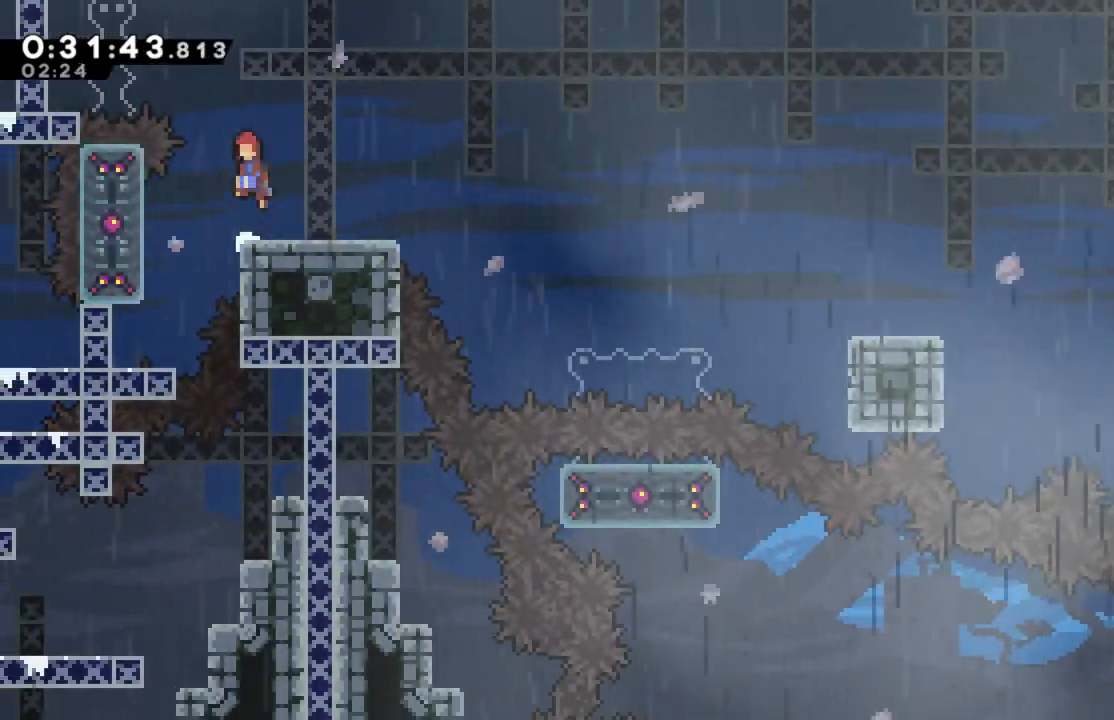
{"buttons": ["X", "DPAD_UP", "DPAD_LEFT"], "left_stick": "center", "right_stick": "center", "events": [[217, "DPAD_UP", "down"], [250, "A", "up"], [300, "X", "down"], [483, "DPAD_LEFT", "down"]]}
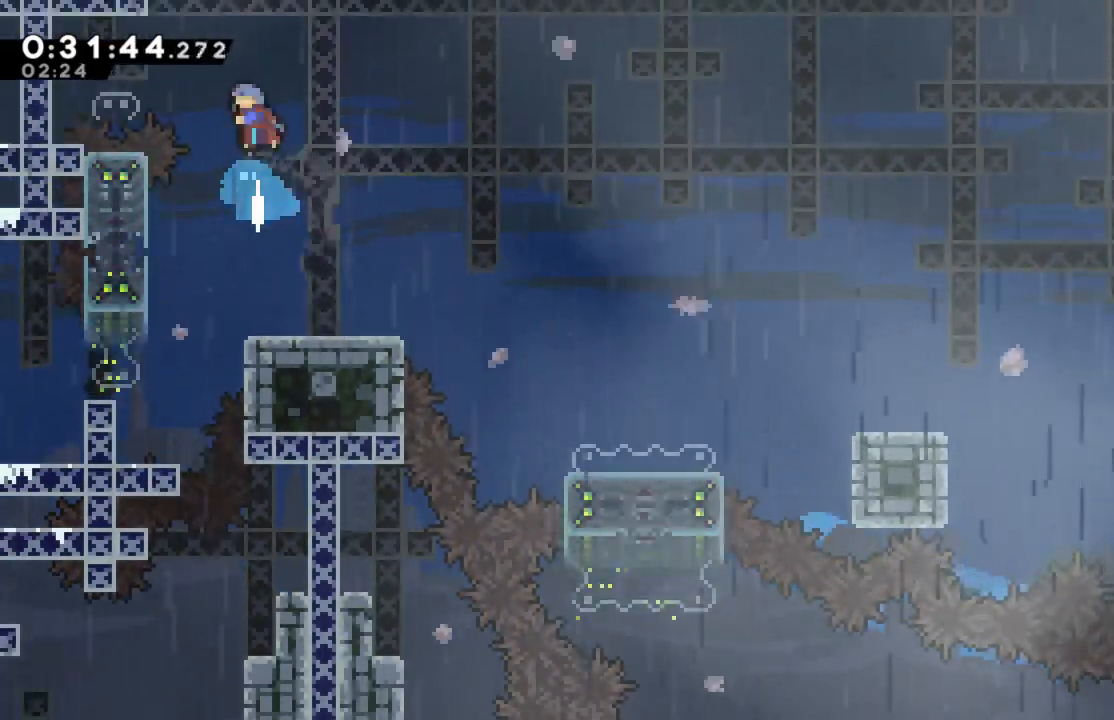
{"buttons": ["A", "R2", "DPAD_UP"], "left_stick": "center", "right_stick": "center", "events": [[50, "R2", "down"], [217, "X", "up"], [433, "A", "down"], [483, "DPAD_LEFT", "up"]]}
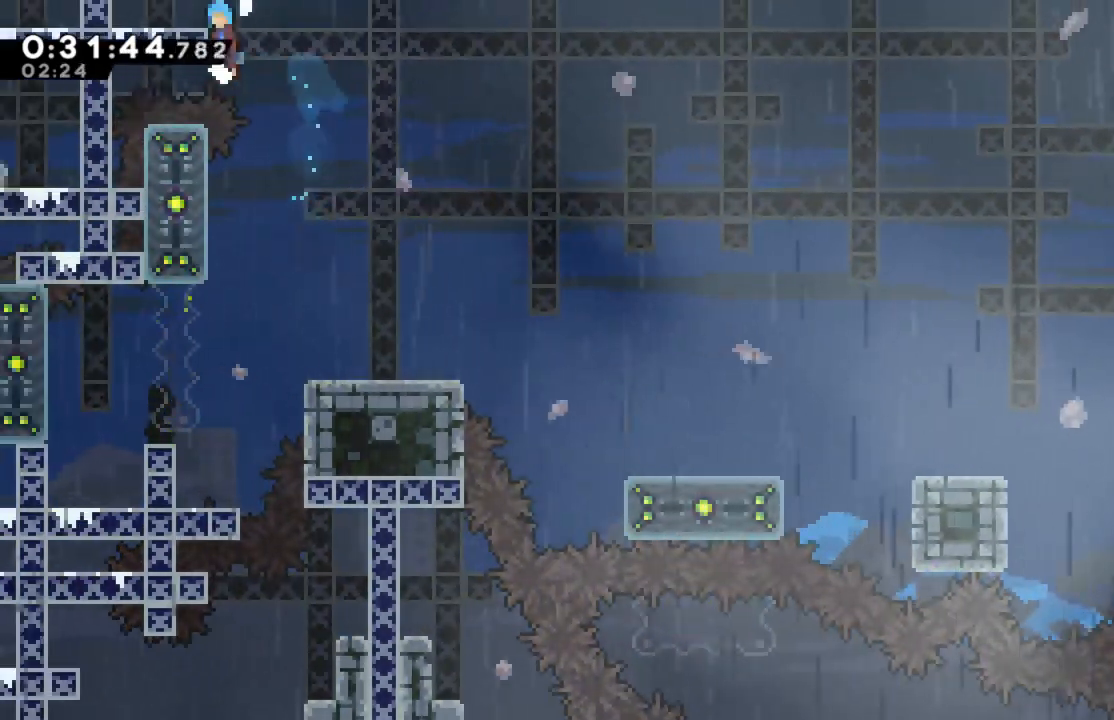
{"buttons": ["R2"], "left_stick": "center", "right_stick": "center", "events": [[167, "A", "up"], [167, "DPAD_LEFT", "down"], [383, "DPAD_UP", "up"], [400, "DPAD_LEFT", "up"]]}
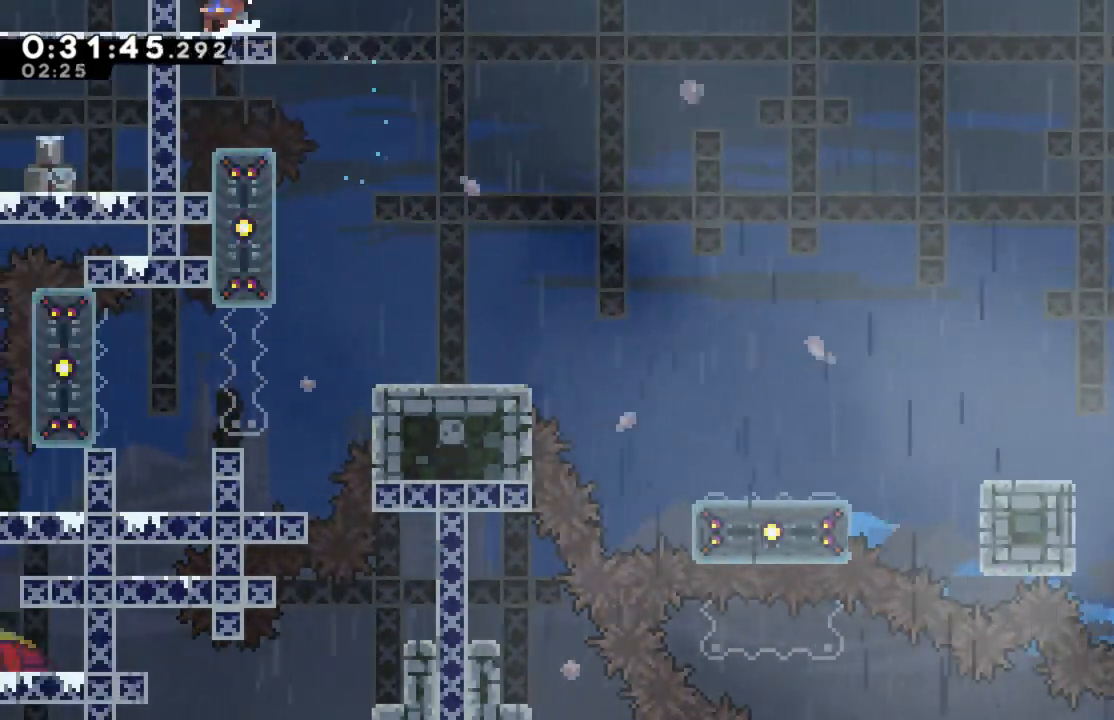
{"buttons": ["A"], "left_stick": "center", "right_stick": "center", "events": [[67, "R2", "up"], [367, "A", "down"]]}
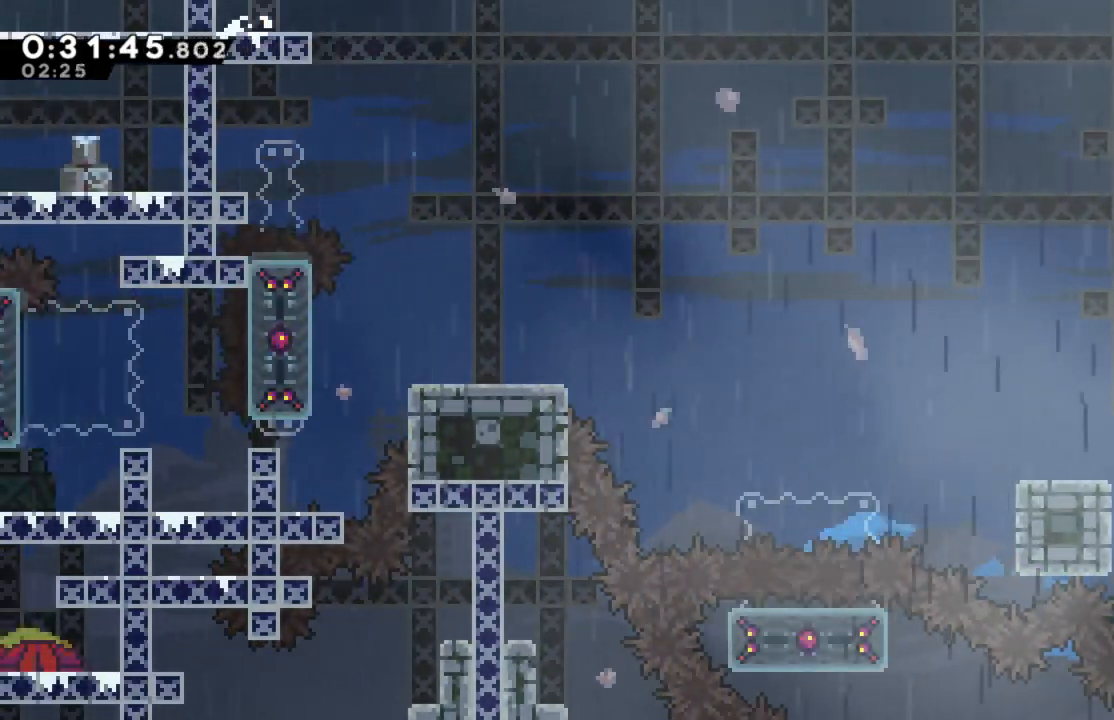
{"buttons": [], "left_stick": "center", "right_stick": "center", "events": [[467, "A", "up"]]}
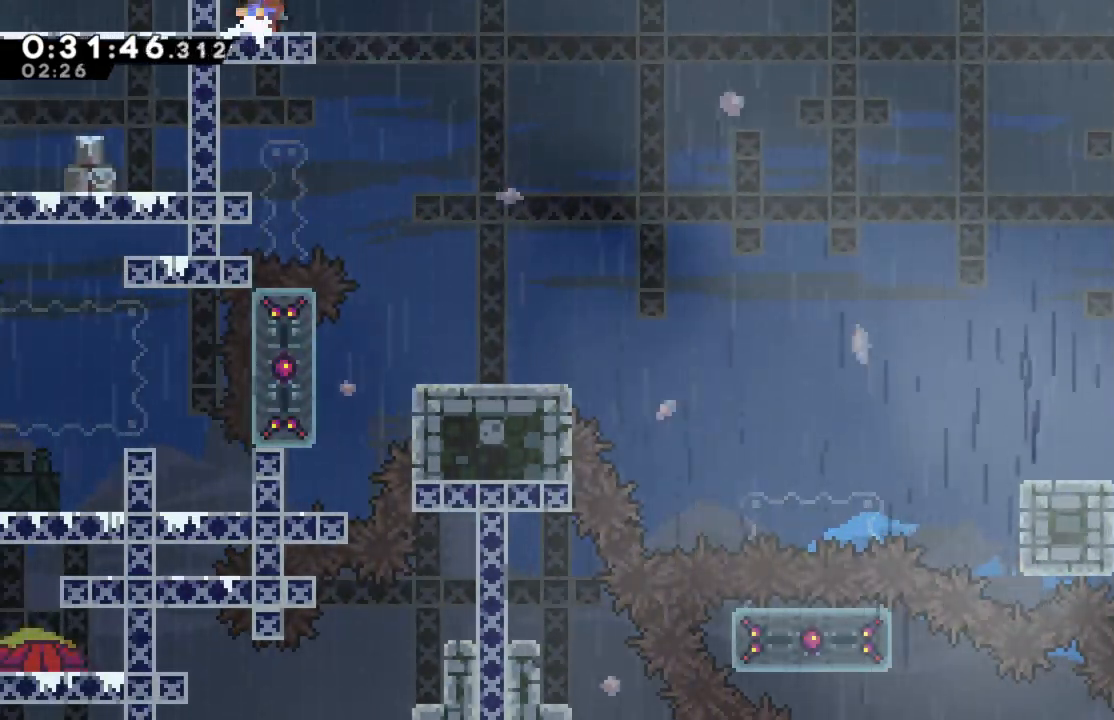
{"buttons": ["DPAD_LEFT"], "left_stick": "center", "right_stick": "center", "events": [[50, "DPAD_RIGHT", "down"], [117, "DPAD_RIGHT", "up"], [350, "DPAD_LEFT", "down"]]}
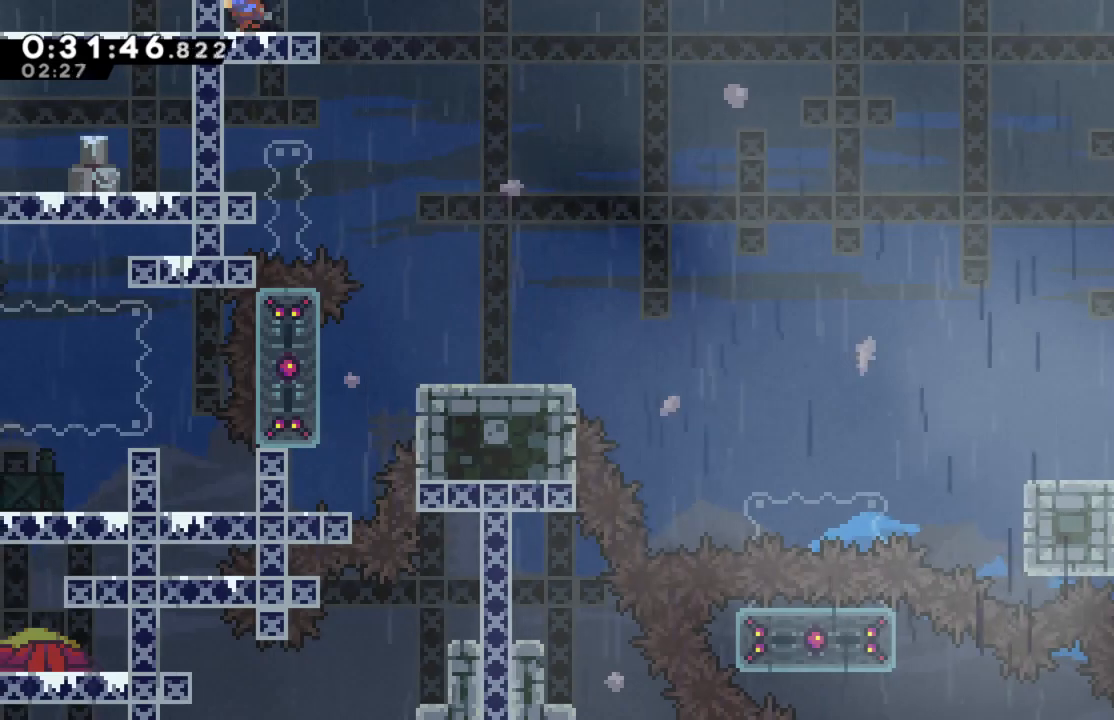
{"buttons": [], "left_stick": "center", "right_stick": "center", "events": [[33, "DPAD_LEFT", "up"], [167, "DPAD_DOWN", "down"], [300, "DPAD_DOWN", "up"]]}
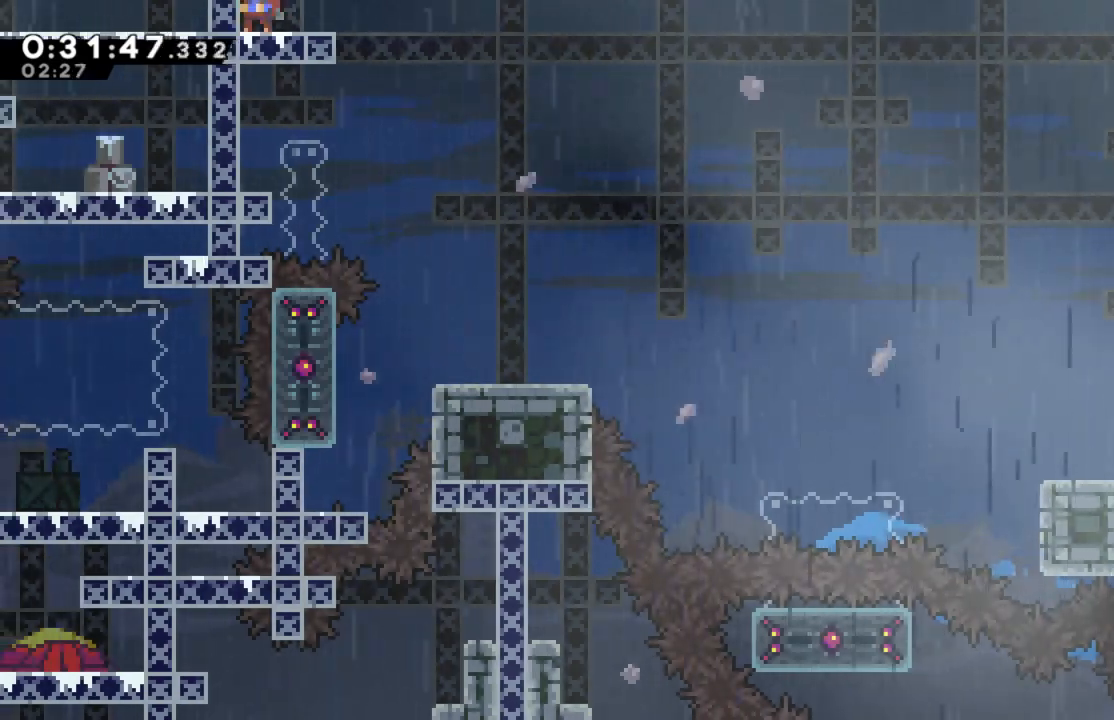
{"buttons": ["DPAD_DOWN", "DPAD_RIGHT"], "left_stick": "center", "right_stick": "center", "events": [[17, "DPAD_DOWN", "down"], [33, "DPAD_RIGHT", "down"]]}
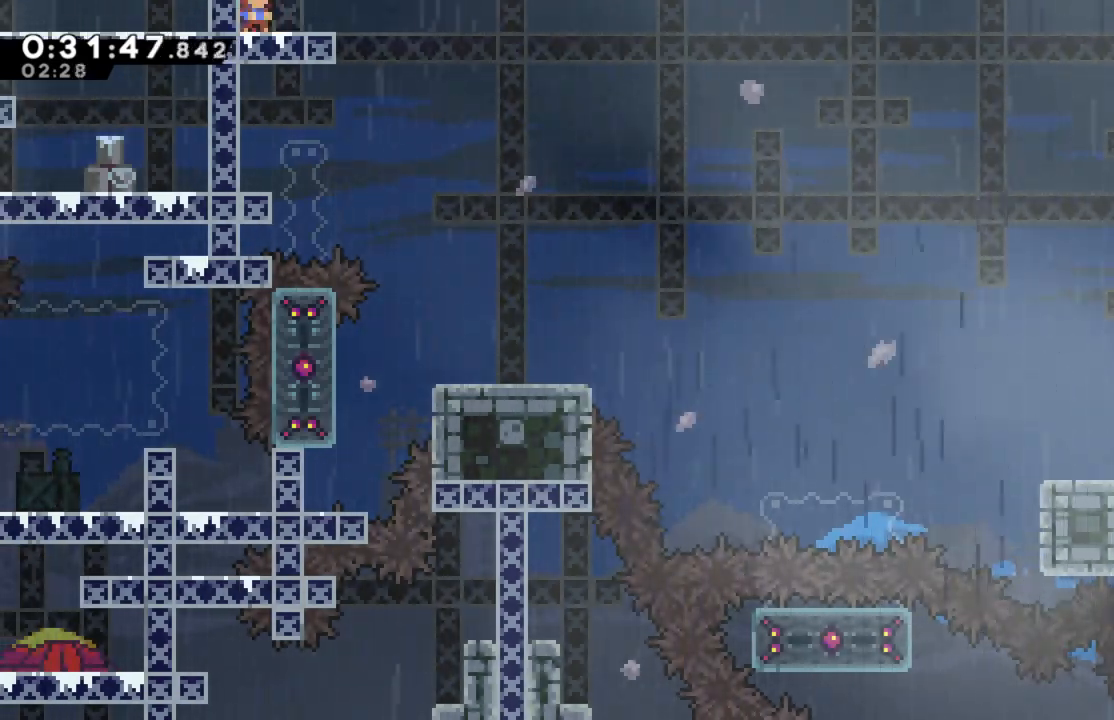
{"buttons": ["DPAD_DOWN", "DPAD_RIGHT"], "left_stick": "center", "right_stick": "center", "events": []}
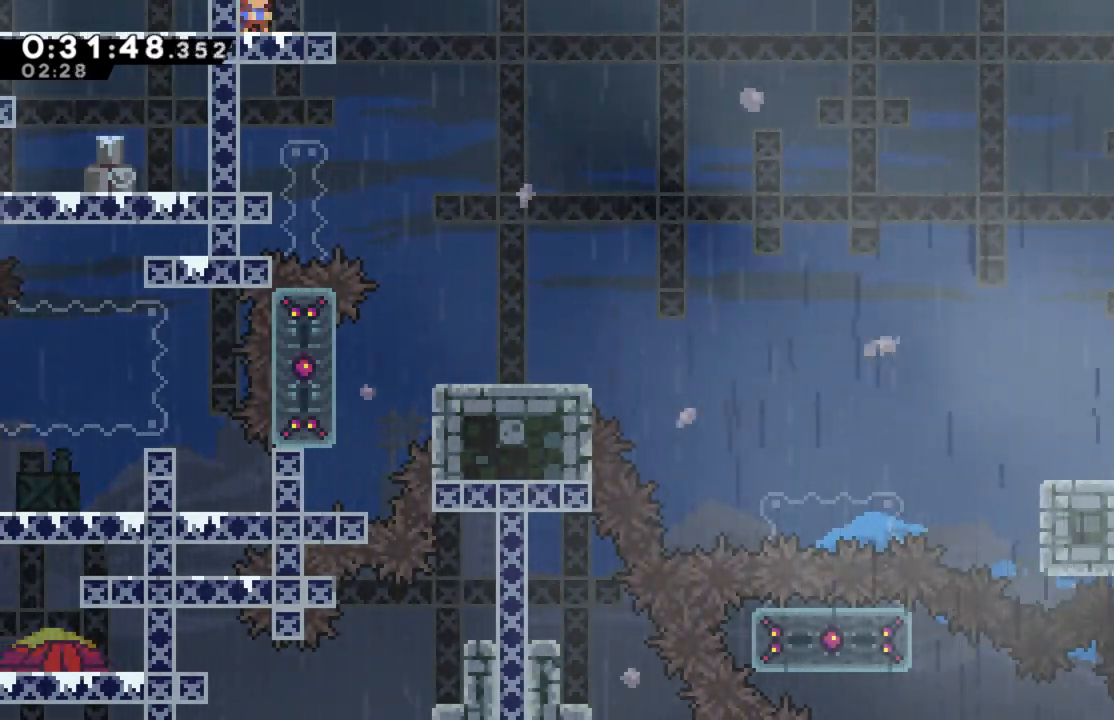
{"buttons": ["X", "DPAD_DOWN", "DPAD_RIGHT"], "left_stick": "center", "right_stick": "center", "events": [[467, "X", "down"]]}
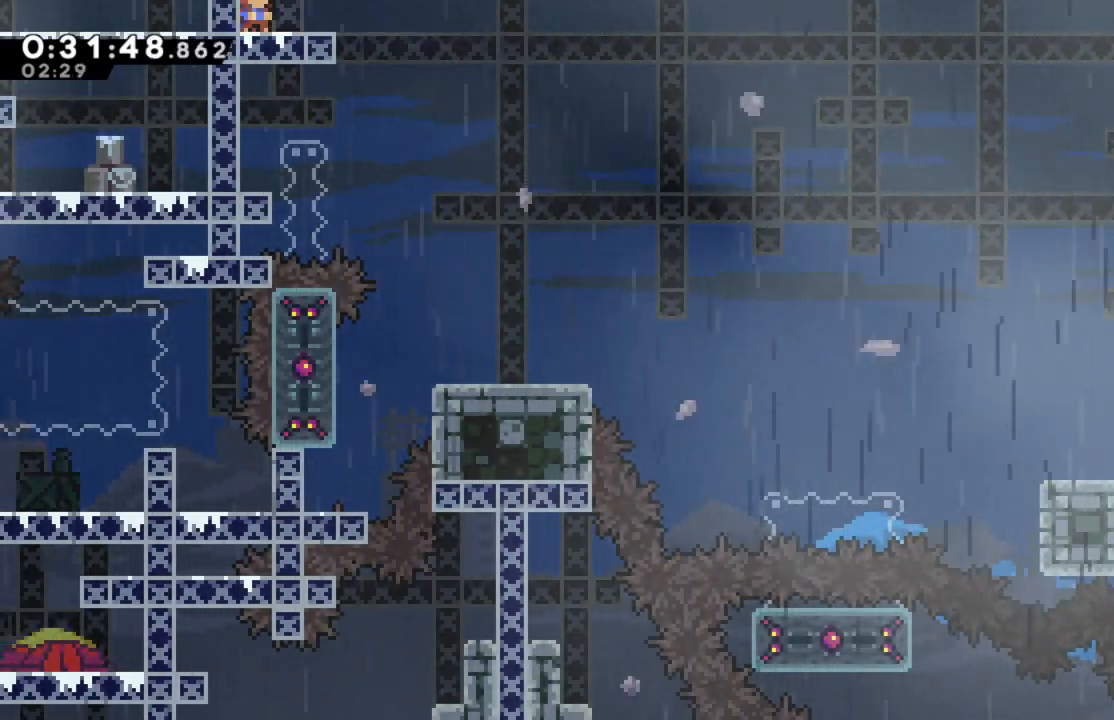
{"buttons": ["A", "DPAD_DOWN", "DPAD_RIGHT"], "left_stick": "center", "right_stick": "center", "events": [[100, "X", "up"], [217, "A", "down"]]}